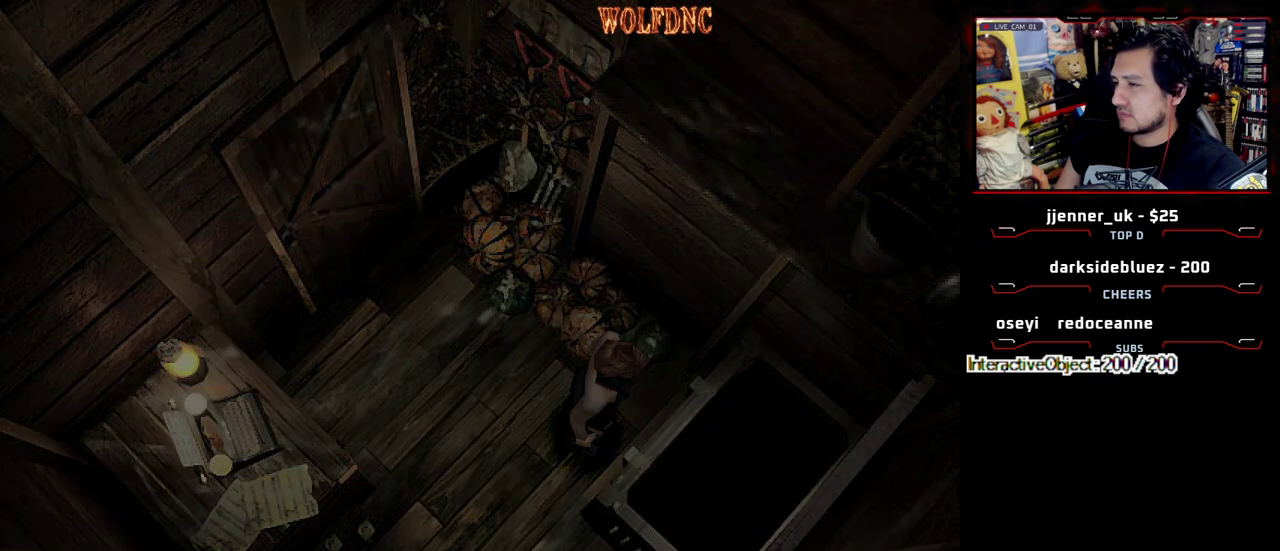
Gameplay with a controller (PlayStation layout); each line is a JSON object with the inputs held at the frame after it. "events" lists button and stick changes between this image and that frame as [ms after this image, input, new state], when the widget could be followed in between. Not read: L3 R3 SELECT.
{"buttons": ["DPAD_DOWN"], "events": [[67, "CROSS", "up"], [350, "DPAD_DOWN", "down"]]}
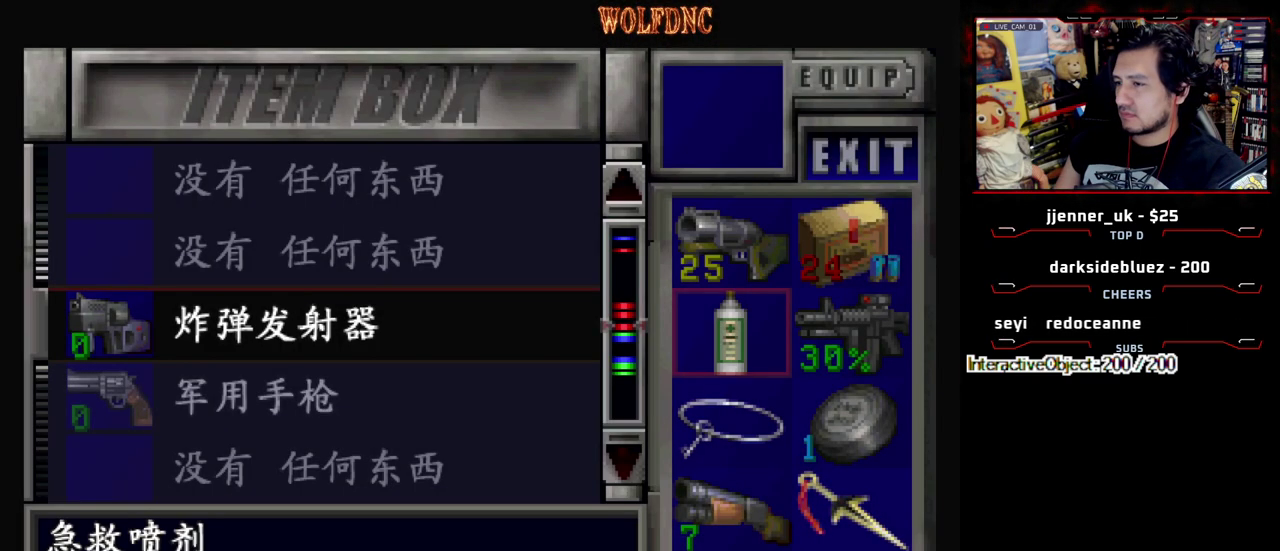
{"buttons": [], "events": [[217, "DPAD_DOWN", "up"], [217, "DPAD_RIGHT", "down"], [317, "DPAD_RIGHT", "up"], [400, "CROSS", "down"], [500, "CROSS", "up"]]}
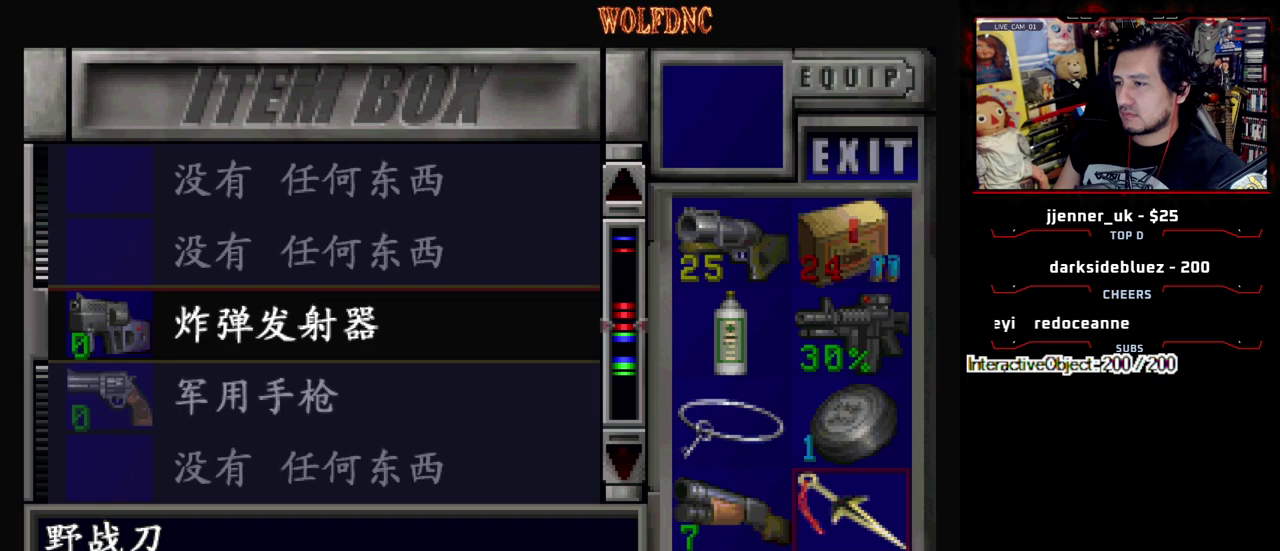
{"buttons": [], "events": [[100, "CROSS", "down"], [233, "CROSS", "up"]]}
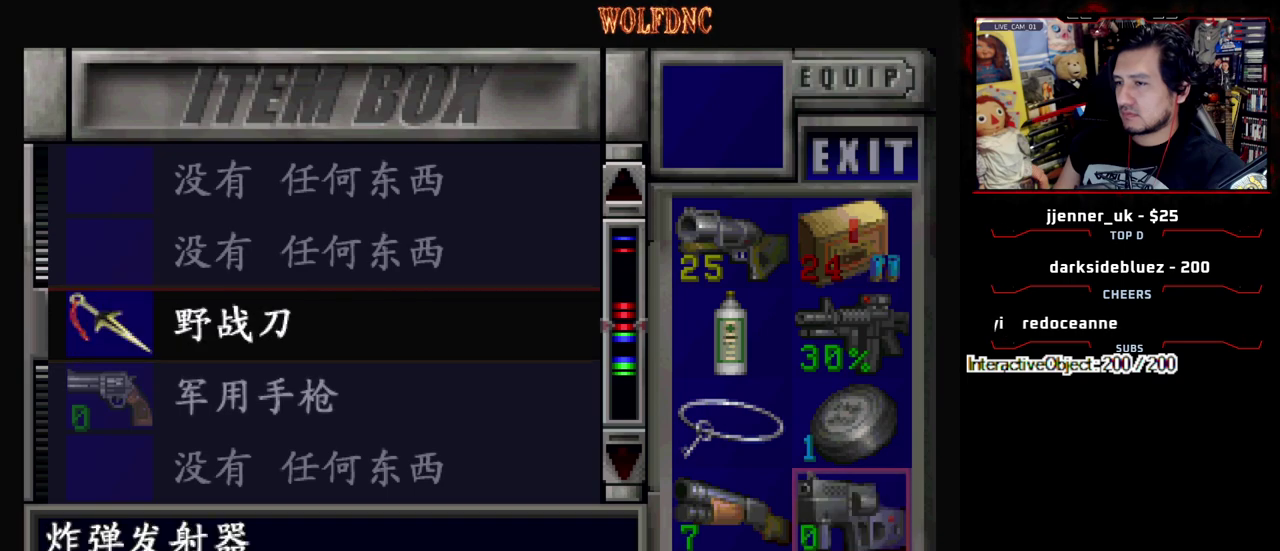
{"buttons": ["DPAD_UP"], "events": [[300, "CROSS", "down"], [433, "CROSS", "up"], [483, "DPAD_UP", "down"]]}
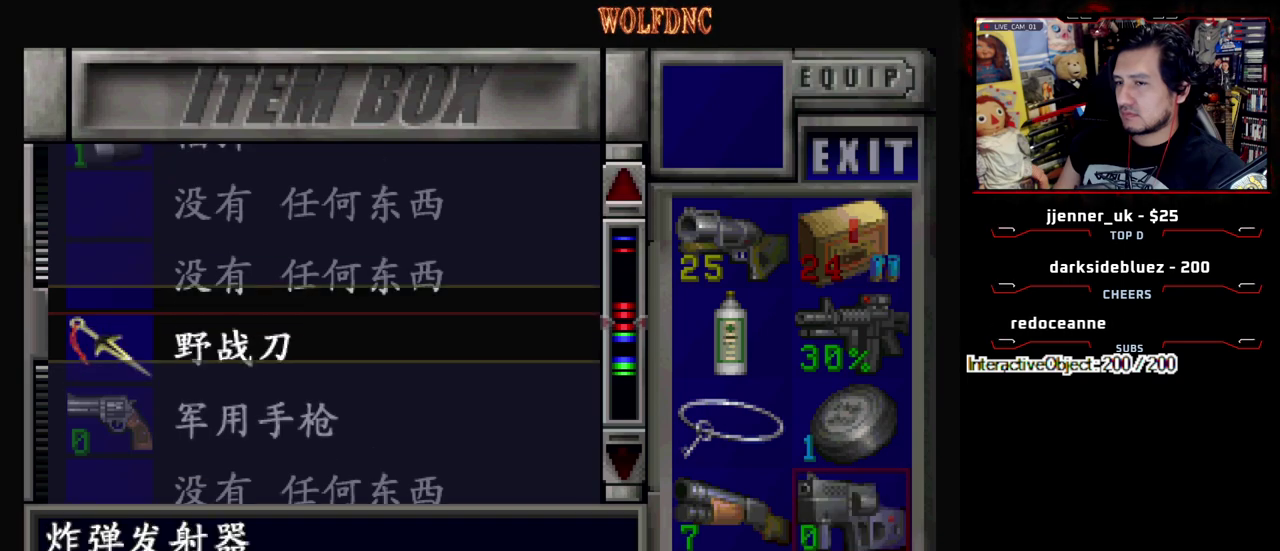
{"buttons": ["DPAD_UP"], "events": [[33, "DPAD_UP", "up"], [133, "CROSS", "down"], [217, "CROSS", "up"], [450, "DPAD_UP", "down"]]}
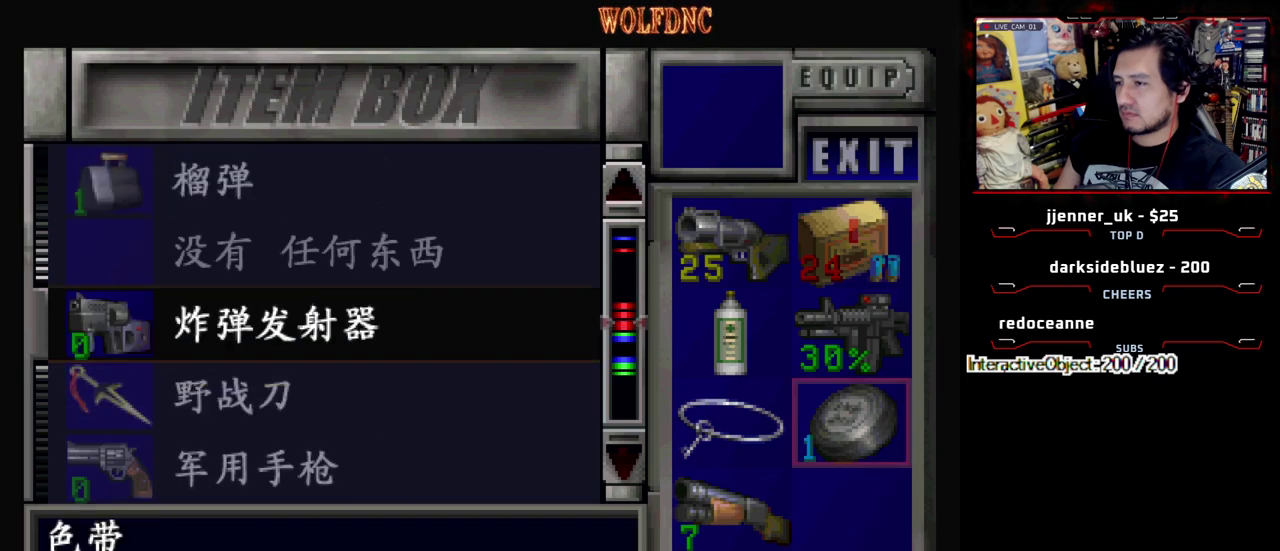
{"buttons": ["CROSS"], "events": [[50, "CROSS", "down"], [50, "DPAD_UP", "up"], [183, "CROSS", "up"], [233, "DPAD_DOWN", "down"], [283, "DPAD_DOWN", "up"], [417, "CROSS", "down"]]}
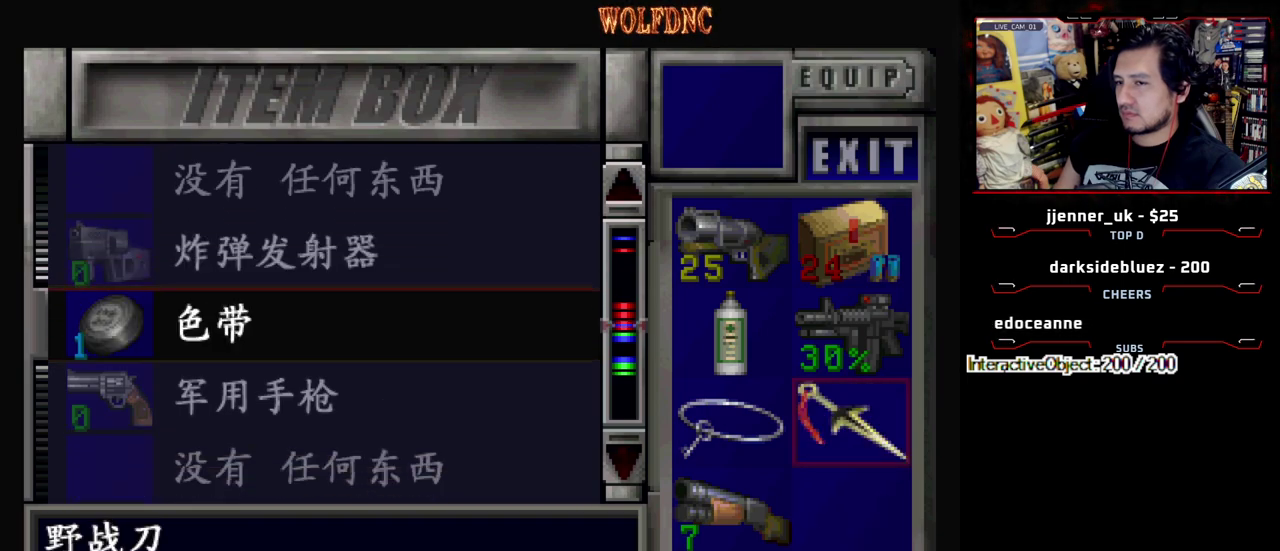
{"buttons": [], "events": [[17, "CROSS", "up"], [150, "CROSS", "down"], [250, "CROSS", "up"]]}
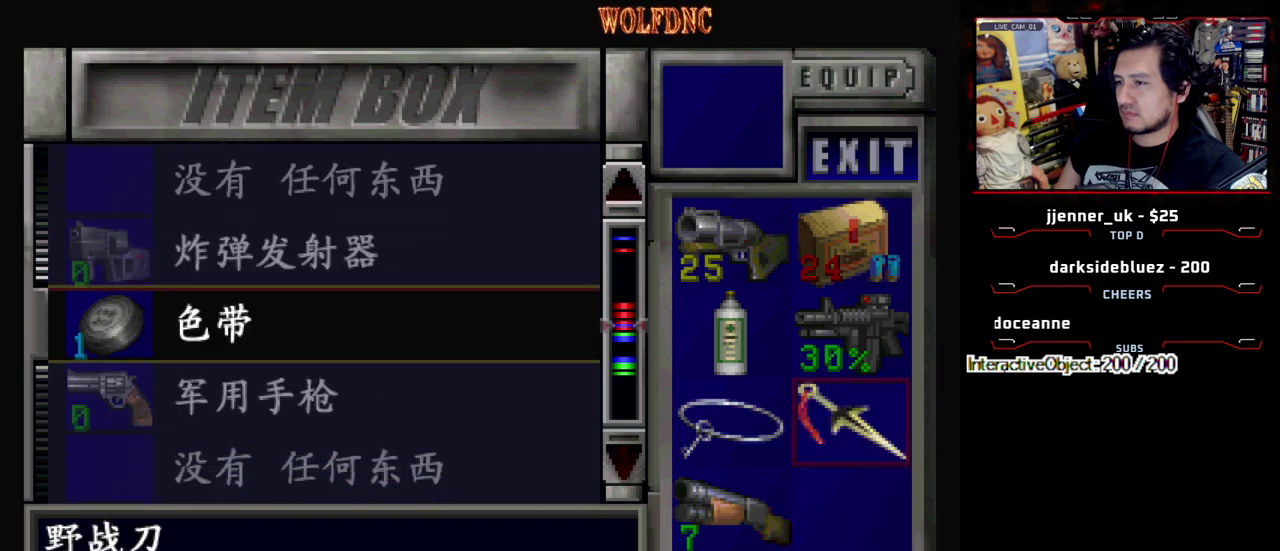
{"buttons": ["SQUARE"], "events": [[317, "SQUARE", "down"], [400, "SQUARE", "up"], [450, "SQUARE", "down"]]}
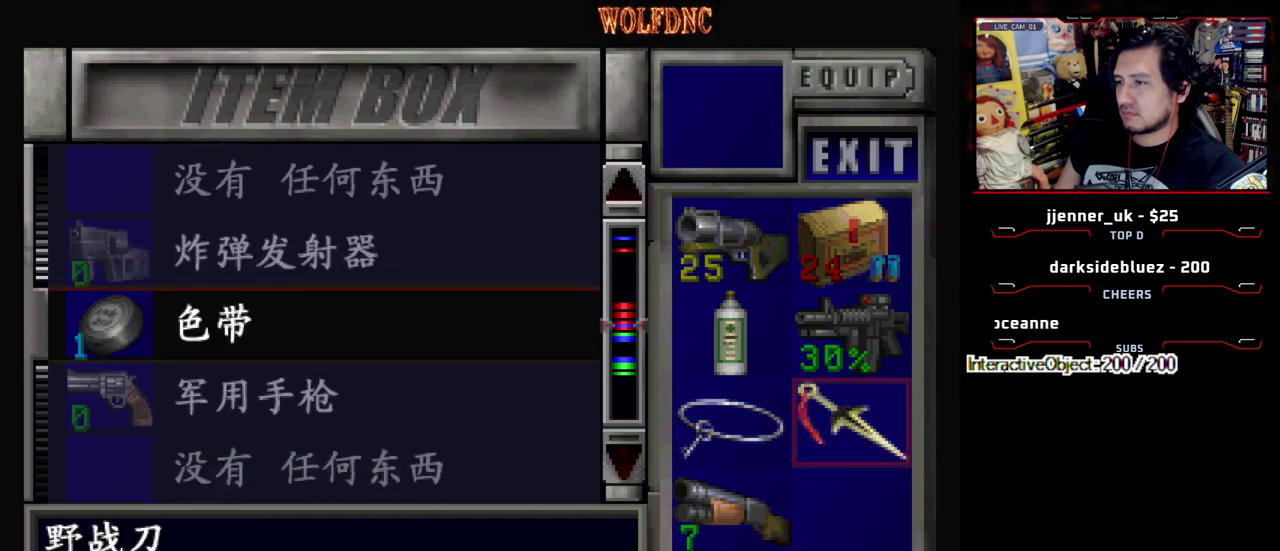
{"buttons": ["DPAD_RIGHT"], "events": [[100, "DPAD_RIGHT", "down"], [100, "SQUARE", "up"], [233, "DPAD_DOWN", "down"], [333, "SQUARE", "down"], [417, "DPAD_DOWN", "up"], [417, "SQUARE", "up"]]}
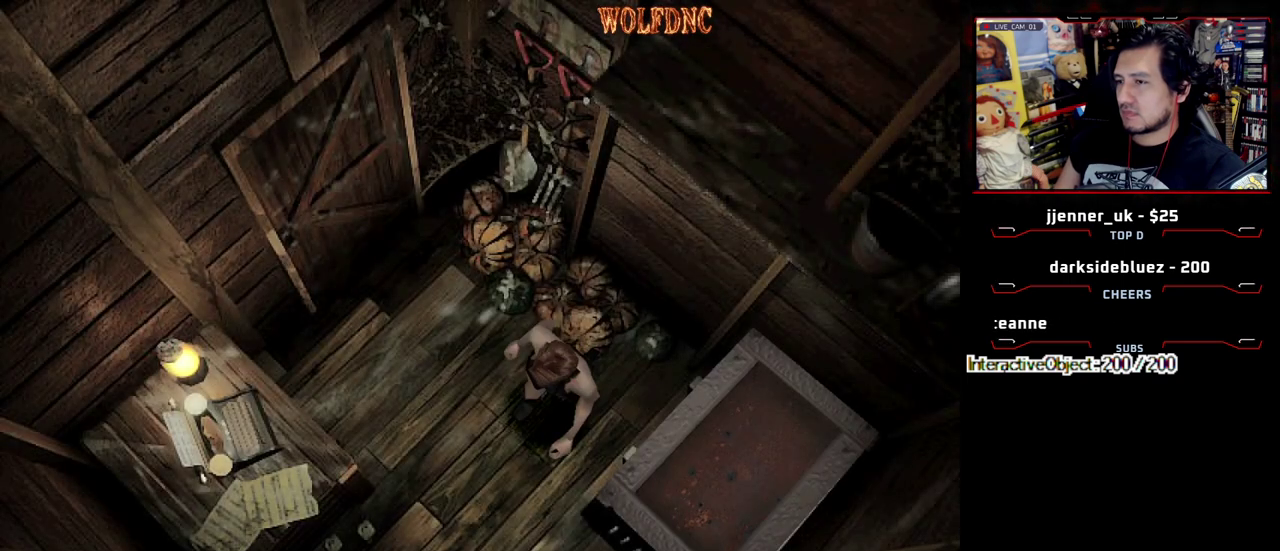
{"buttons": ["CROSS", "SQUARE", "DPAD_UP", "DPAD_LEFT"], "events": [[117, "DPAD_UP", "down"], [117, "SQUARE", "down"], [250, "CROSS", "down"], [300, "DPAD_RIGHT", "up"], [383, "DPAD_LEFT", "down"]]}
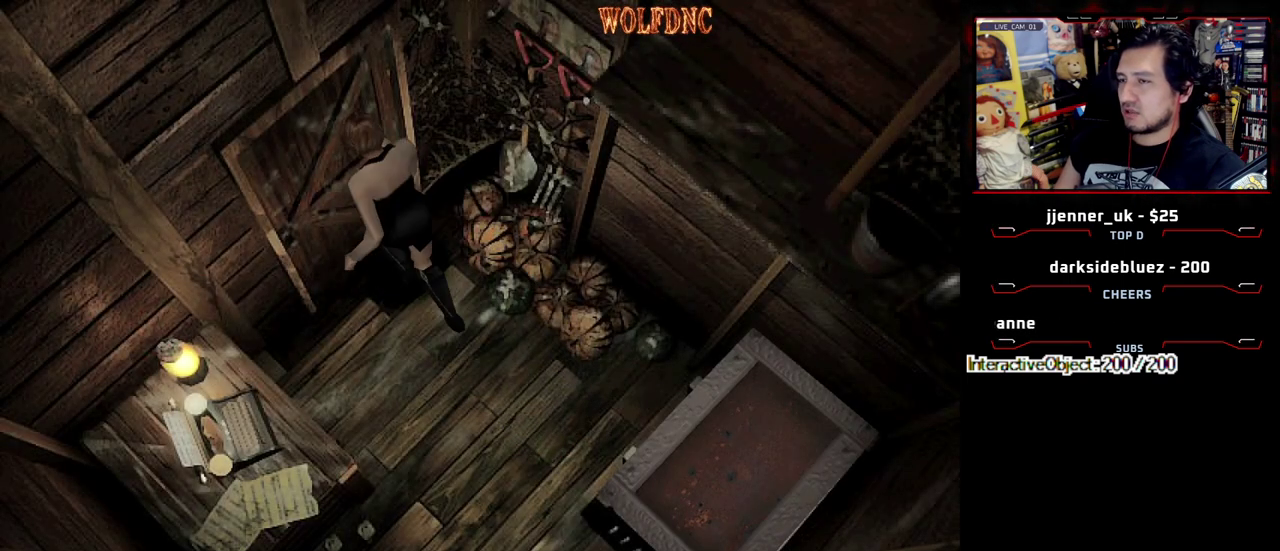
{"buttons": [], "events": [[133, "DPAD_LEFT", "up"], [267, "CROSS", "up"], [267, "SQUARE", "up"], [317, "DPAD_UP", "up"]]}
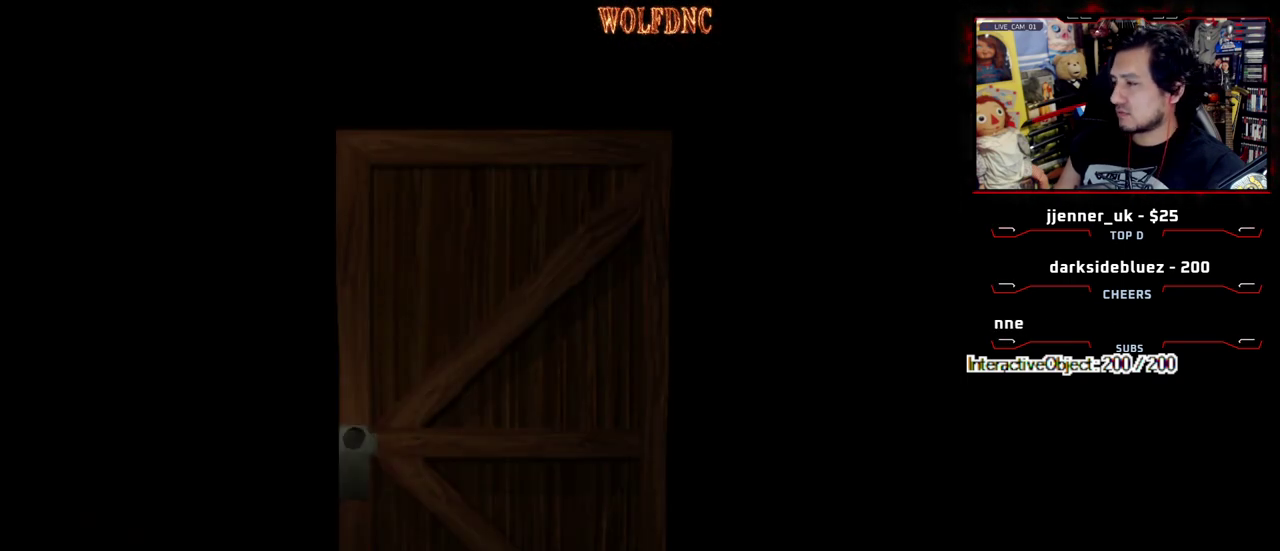
{"buttons": ["DPAD_UP"], "events": [[50, "DPAD_UP", "down"]]}
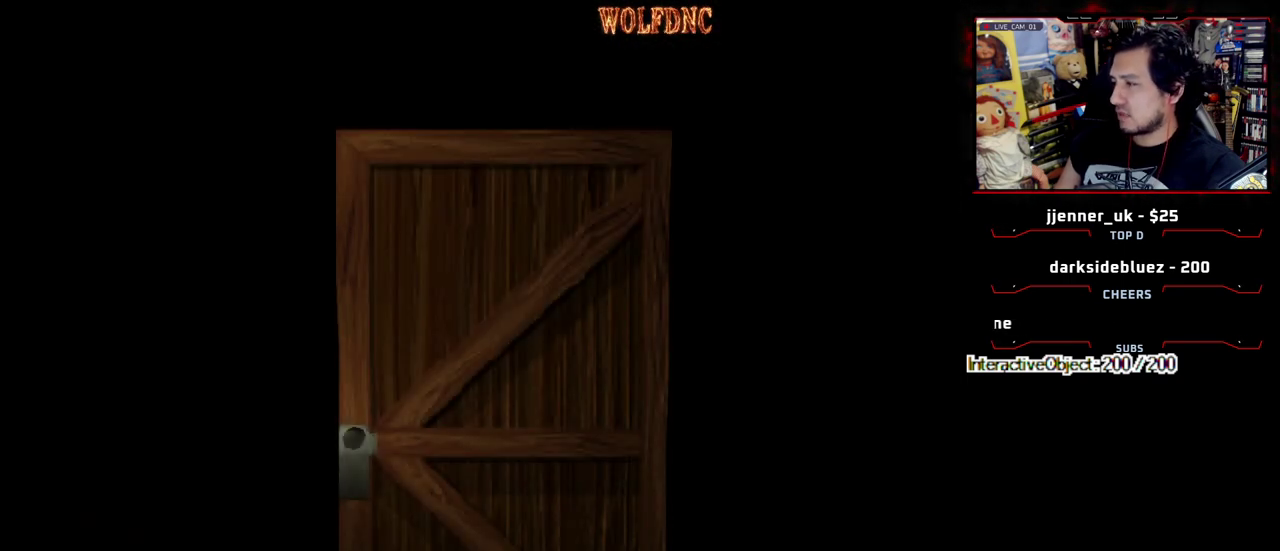
{"buttons": ["SQUARE", "DPAD_UP"], "events": [[300, "SQUARE", "down"]]}
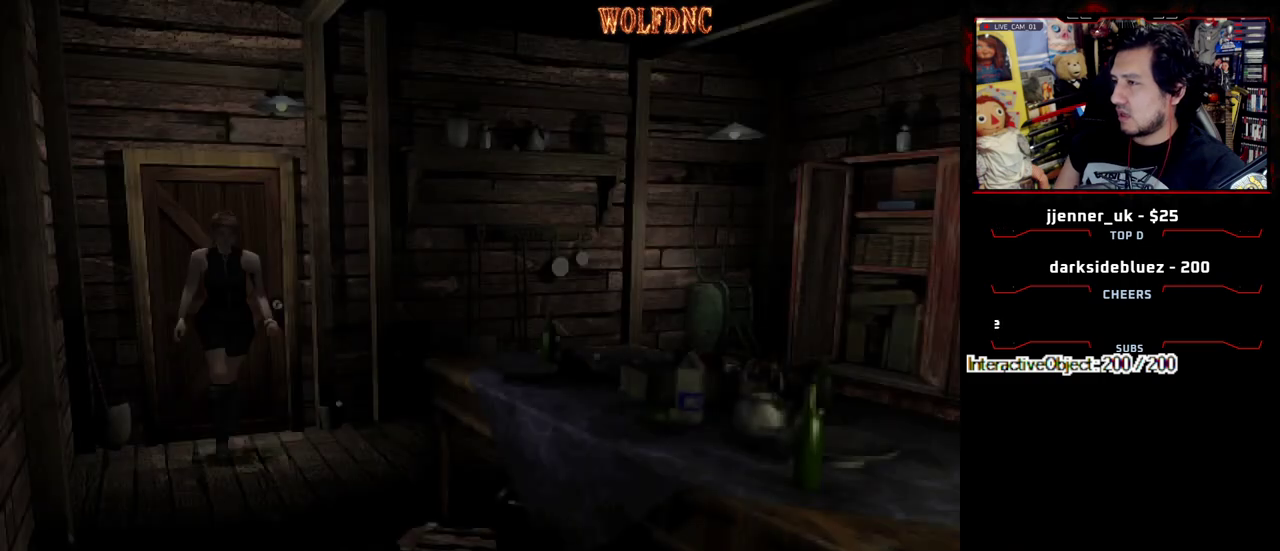
{"buttons": ["SQUARE", "DPAD_UP"], "events": []}
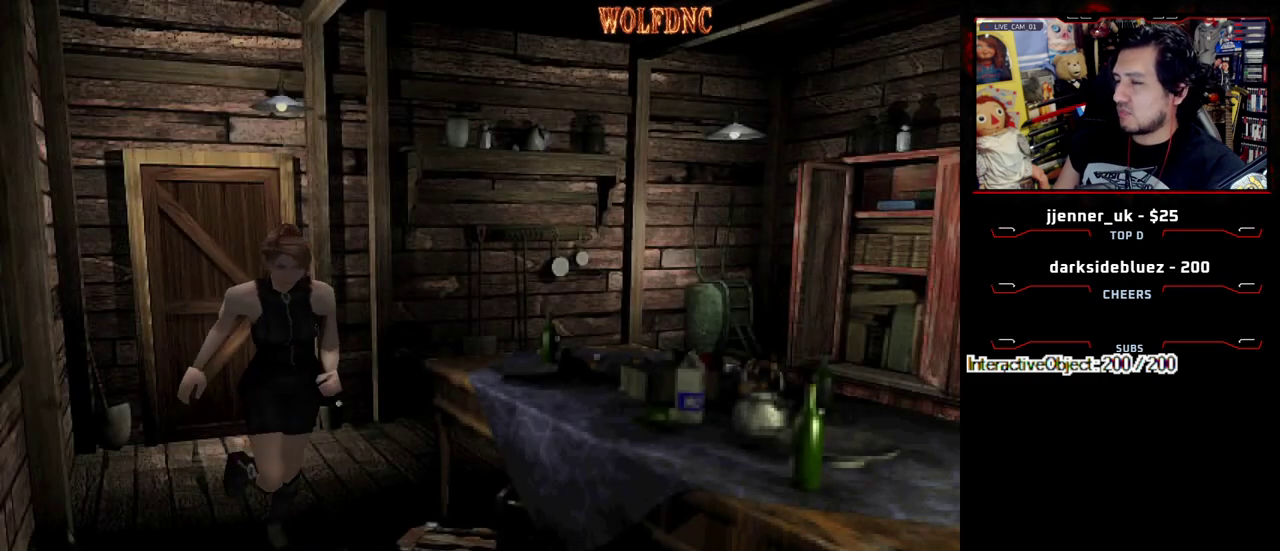
{"buttons": ["SQUARE", "DPAD_UP", "DPAD_LEFT"], "events": [[183, "DPAD_LEFT", "down"]]}
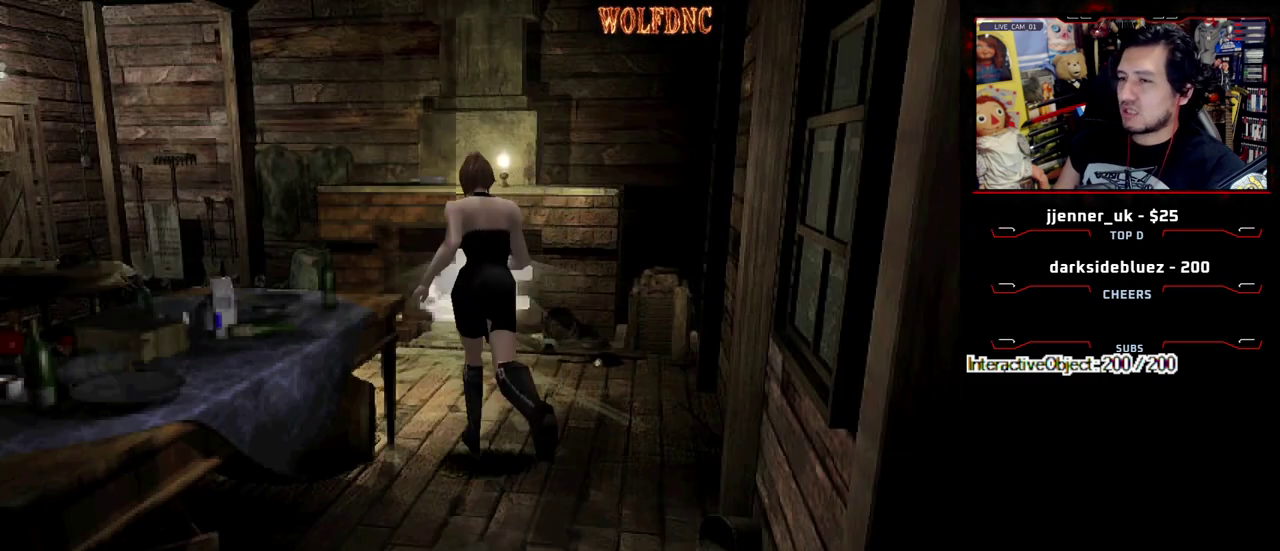
{"buttons": ["SQUARE", "DPAD_UP"], "events": [[117, "DPAD_LEFT", "up"], [300, "DPAD_LEFT", "down"], [483, "DPAD_LEFT", "up"]]}
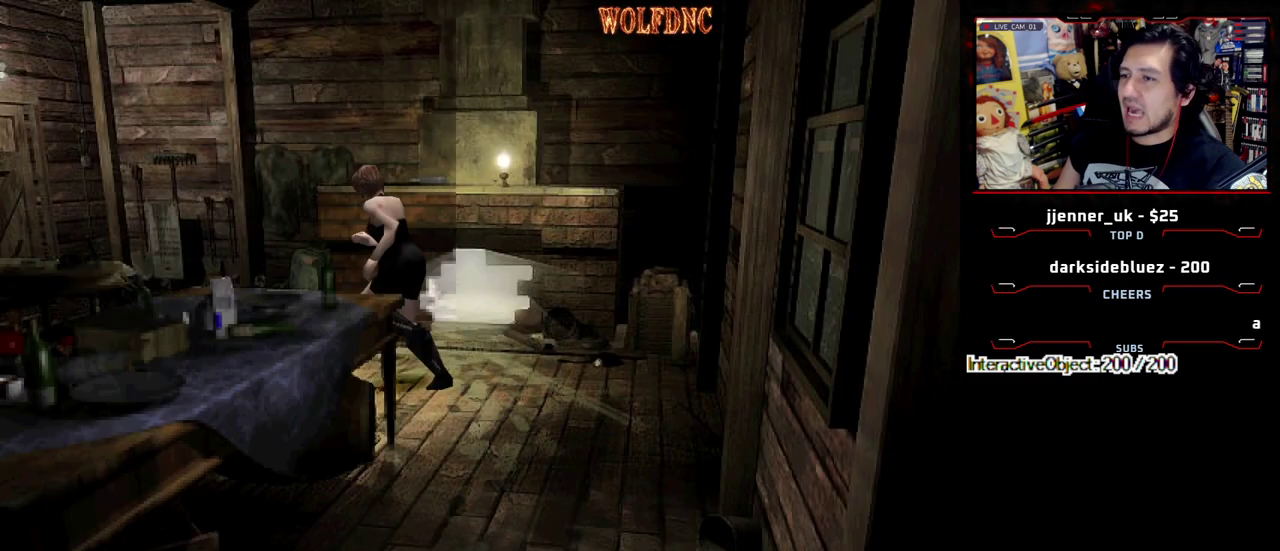
{"buttons": ["SQUARE", "DPAD_UP"], "events": []}
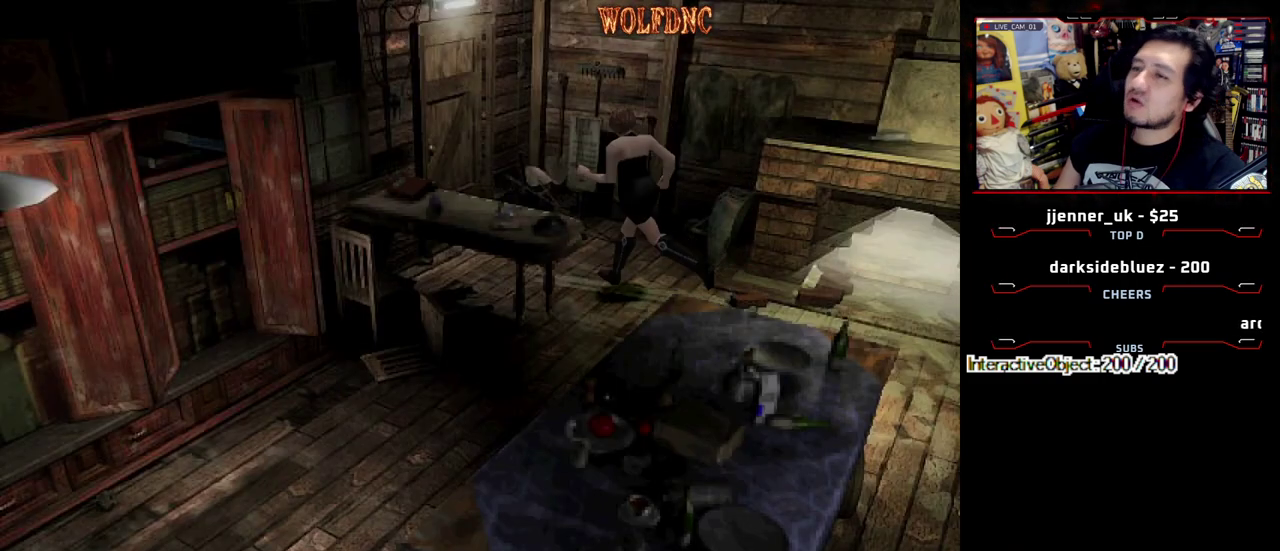
{"buttons": ["CROSS", "SQUARE", "DPAD_UP"], "events": [[233, "DPAD_LEFT", "down"], [333, "DPAD_LEFT", "up"], [417, "CROSS", "down"]]}
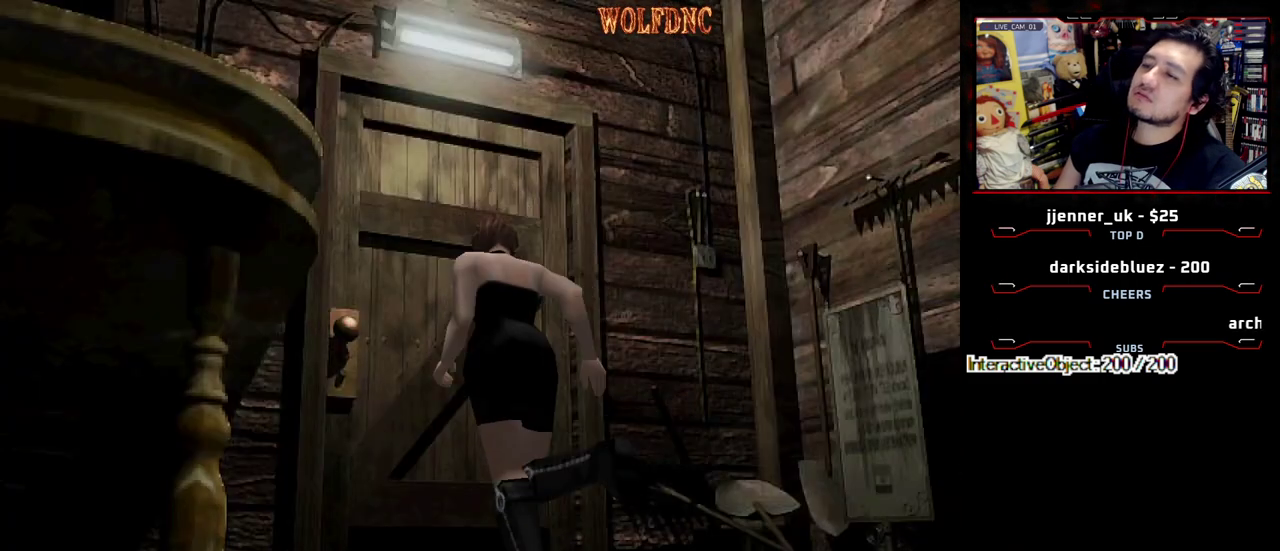
{"buttons": [], "events": [[300, "CROSS", "up"], [350, "SQUARE", "up"], [400, "DPAD_UP", "up"]]}
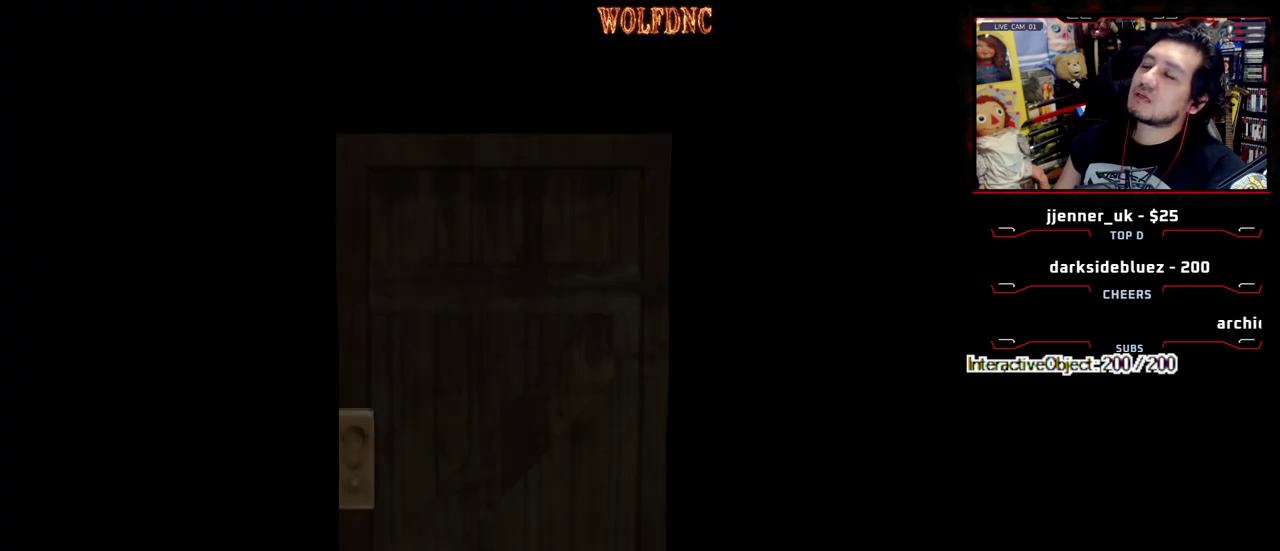
{"buttons": [], "events": []}
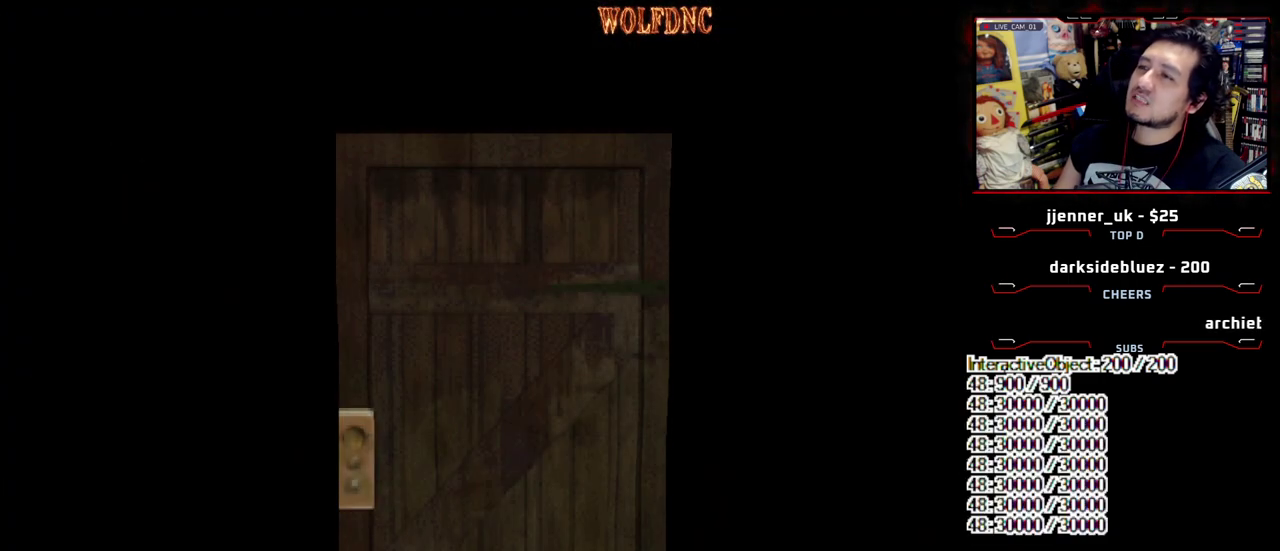
{"buttons": [], "events": []}
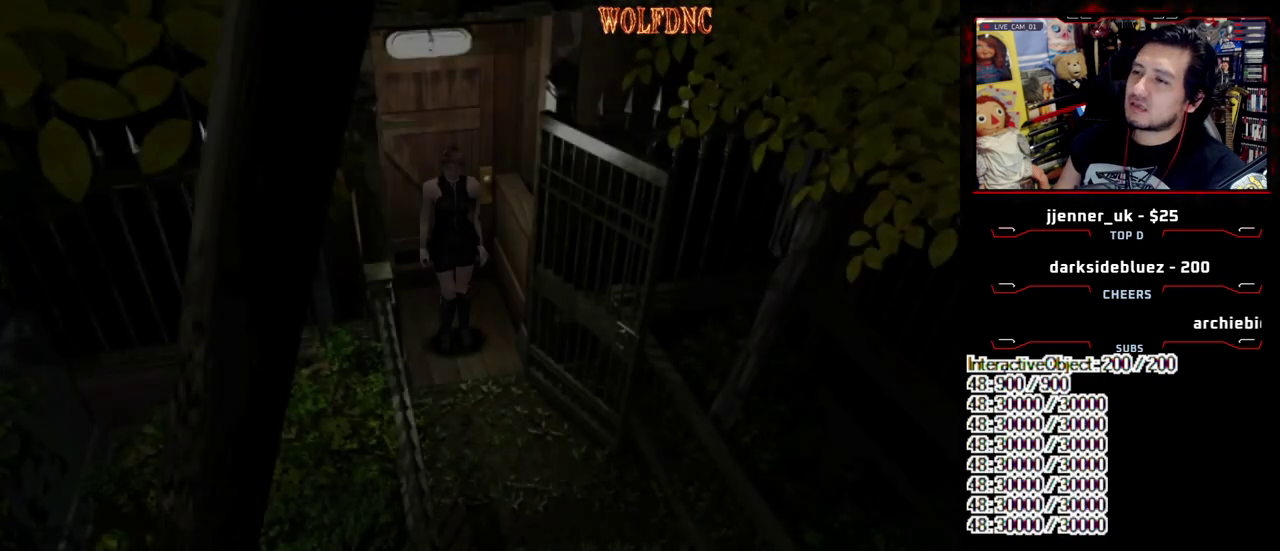
{"buttons": ["SQUARE", "DPAD_UP"], "events": [[117, "DPAD_UP", "down"], [150, "SQUARE", "down"]]}
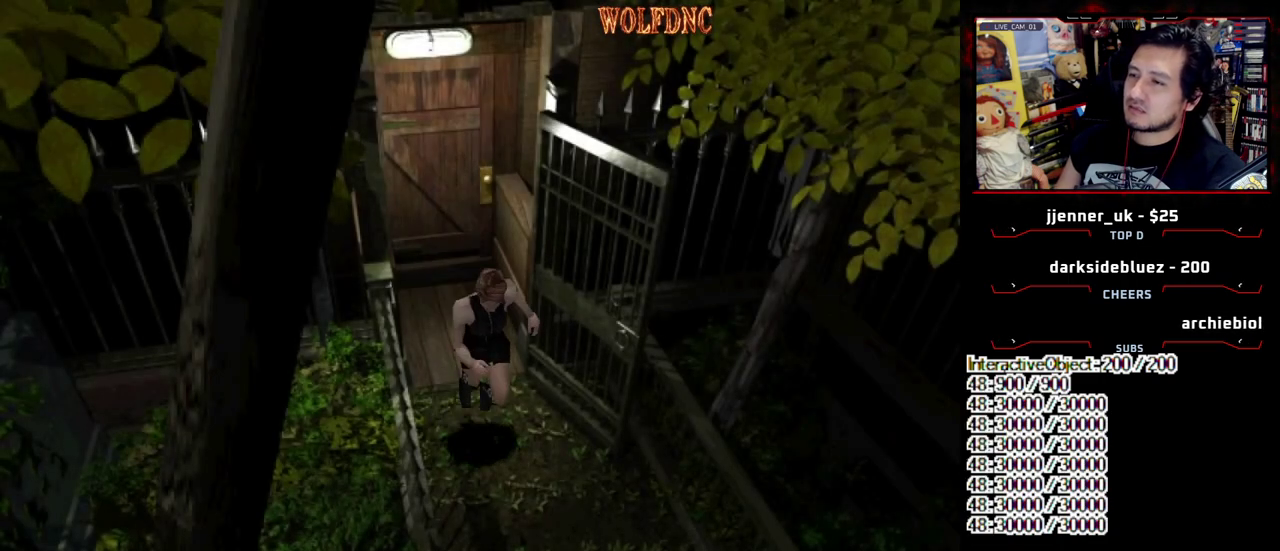
{"buttons": ["SQUARE", "DPAD_UP"], "events": []}
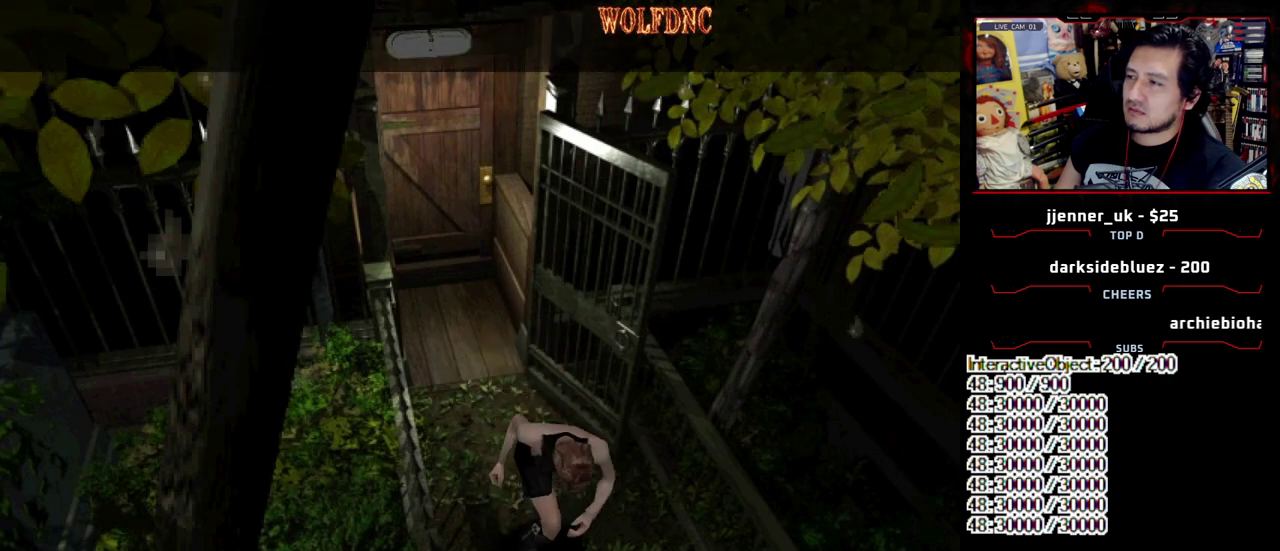
{"buttons": ["SQUARE", "DPAD_UP"], "events": []}
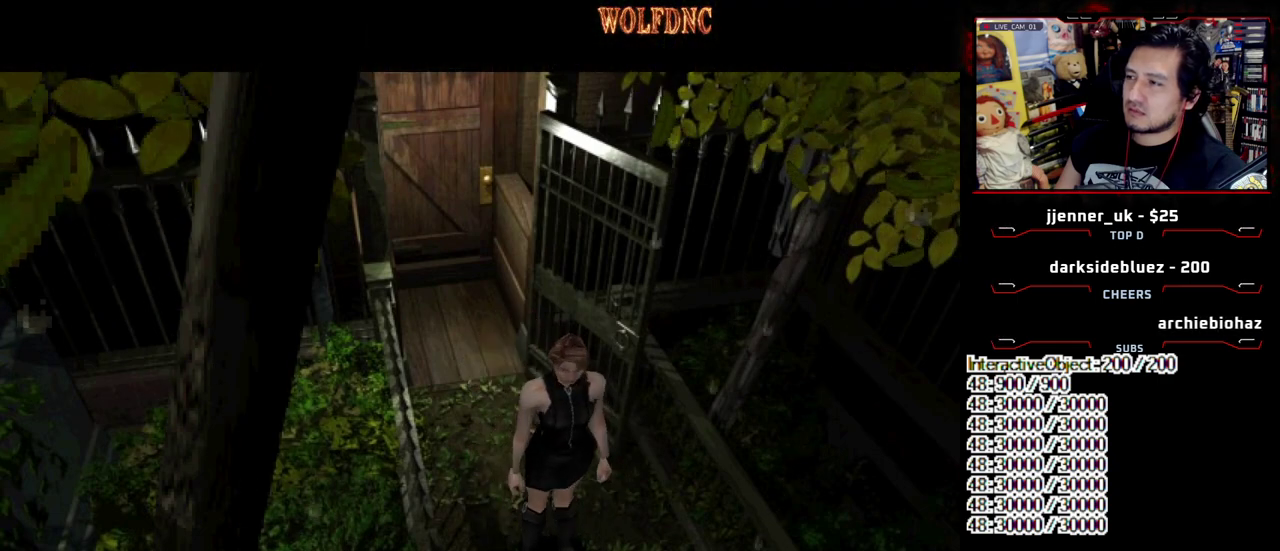
{"buttons": [], "events": [[17, "DPAD_UP", "up"], [67, "SQUARE", "up"]]}
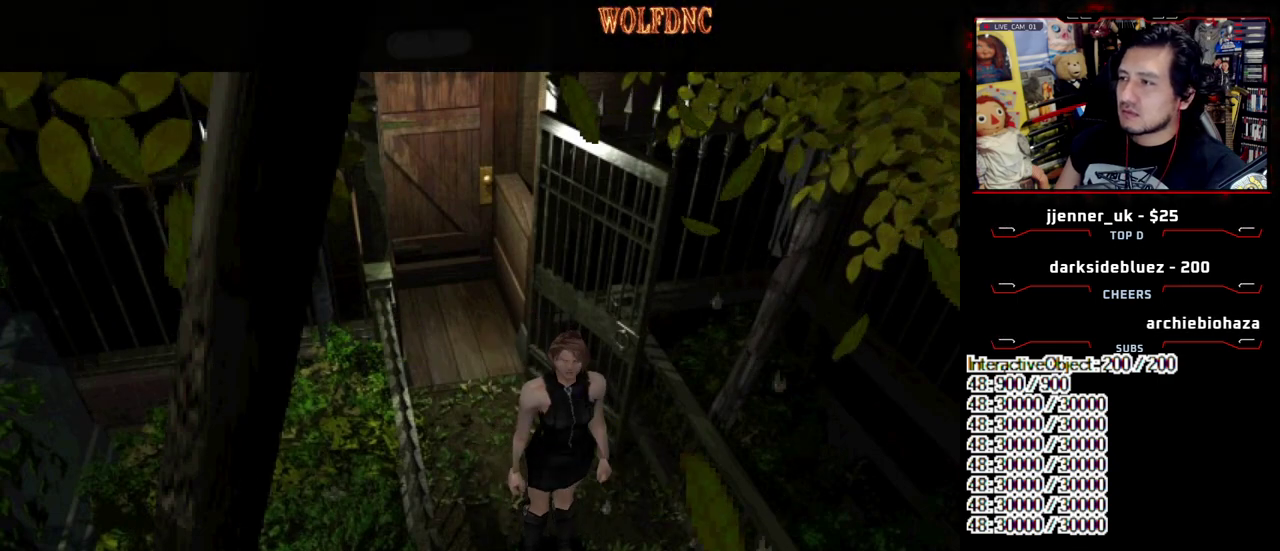
{"buttons": ["SQUARE", "DPAD_DOWN"], "events": [[400, "DPAD_DOWN", "down"], [450, "SQUARE", "down"]]}
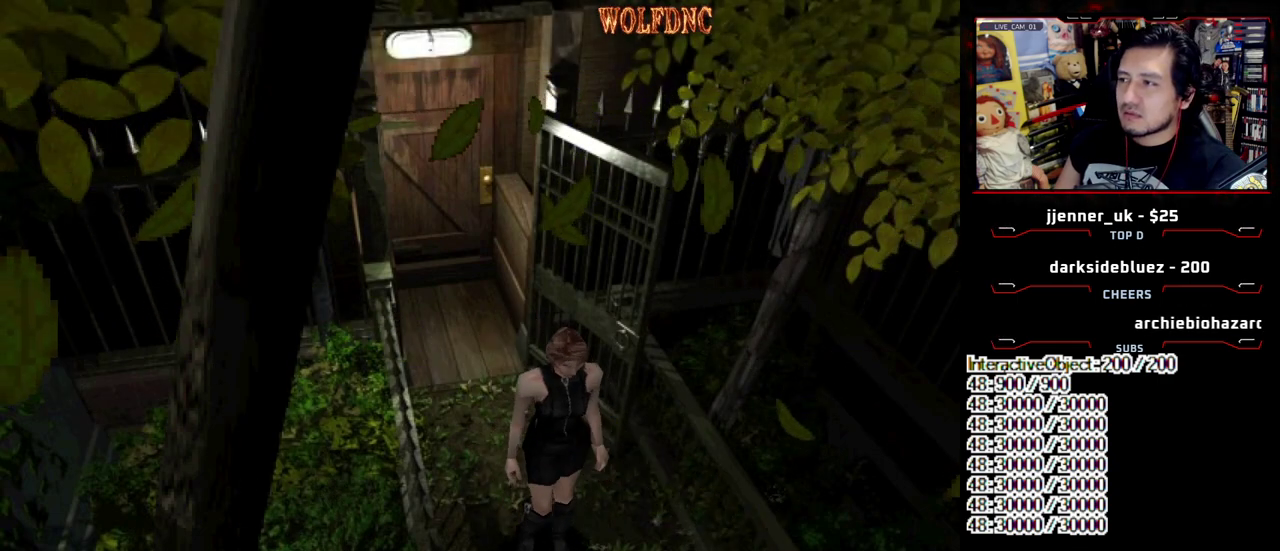
{"buttons": [], "events": [[50, "DPAD_DOWN", "up"], [100, "SQUARE", "up"]]}